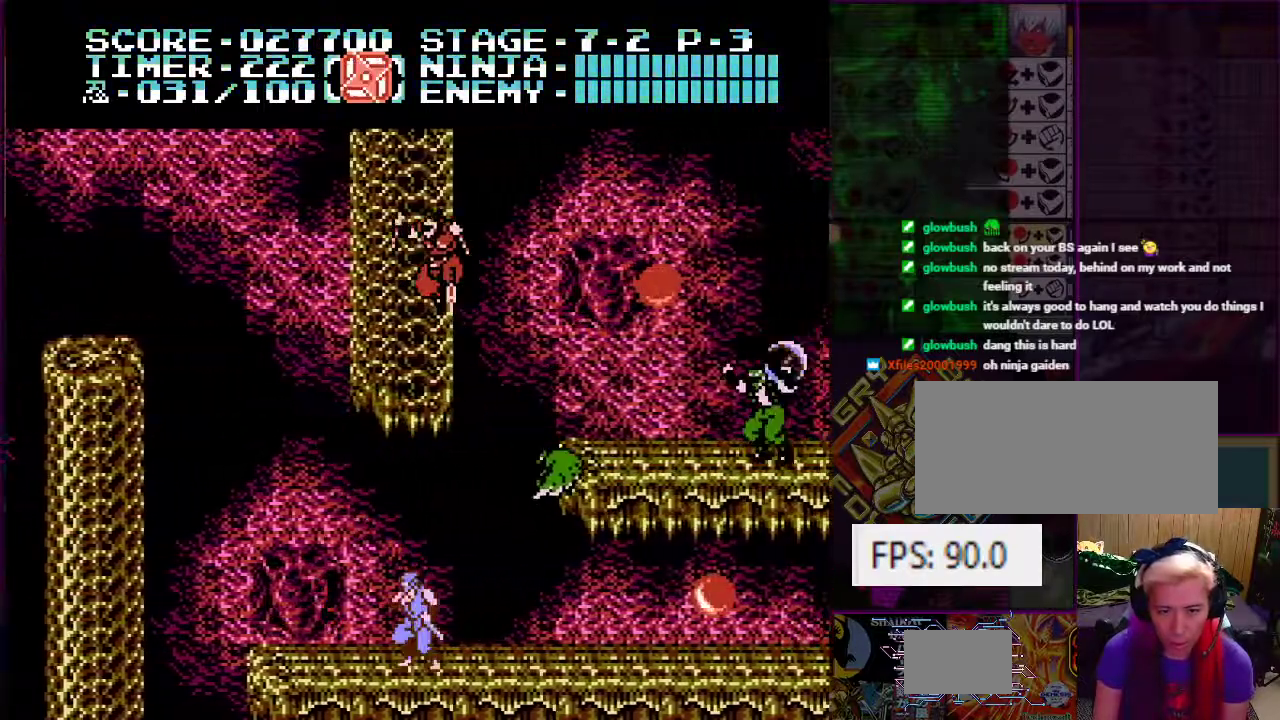
Gameplay with a controller (Nintendo layout); each line is a JSON object with the inputs held at the frame after it. "events" lists button and stick changes between this image and that frame as [ms after this image, input, new state], when the widget could be followed in between. Not read: L3 R3.
{"buttons": ["A", "DPAD_UP"], "events": [[317, "A", "down"], [317, "DPAD_UP", "down"], [351, "DPAD_RIGHT", "up"]]}
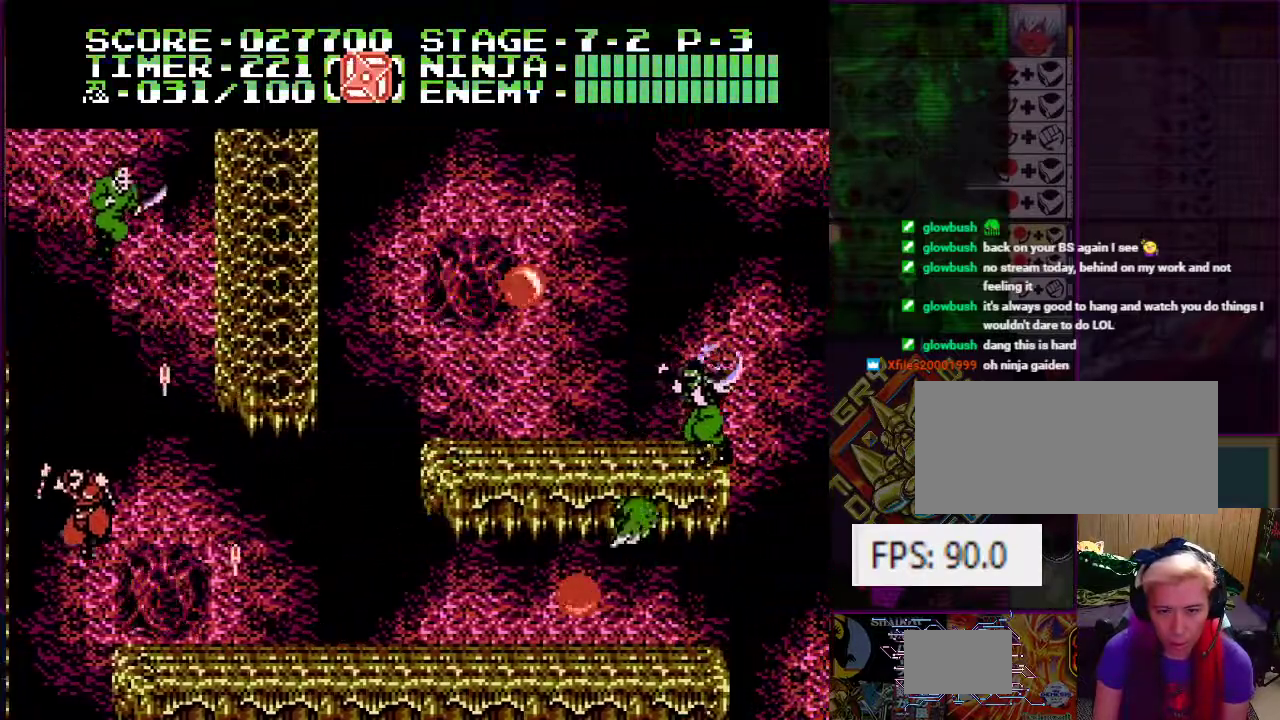
{"buttons": ["DPAD_RIGHT"], "events": [[83, "B", "down"], [200, "A", "up"], [200, "B", "up"], [200, "DPAD_RIGHT", "down"], [250, "DPAD_UP", "up"]]}
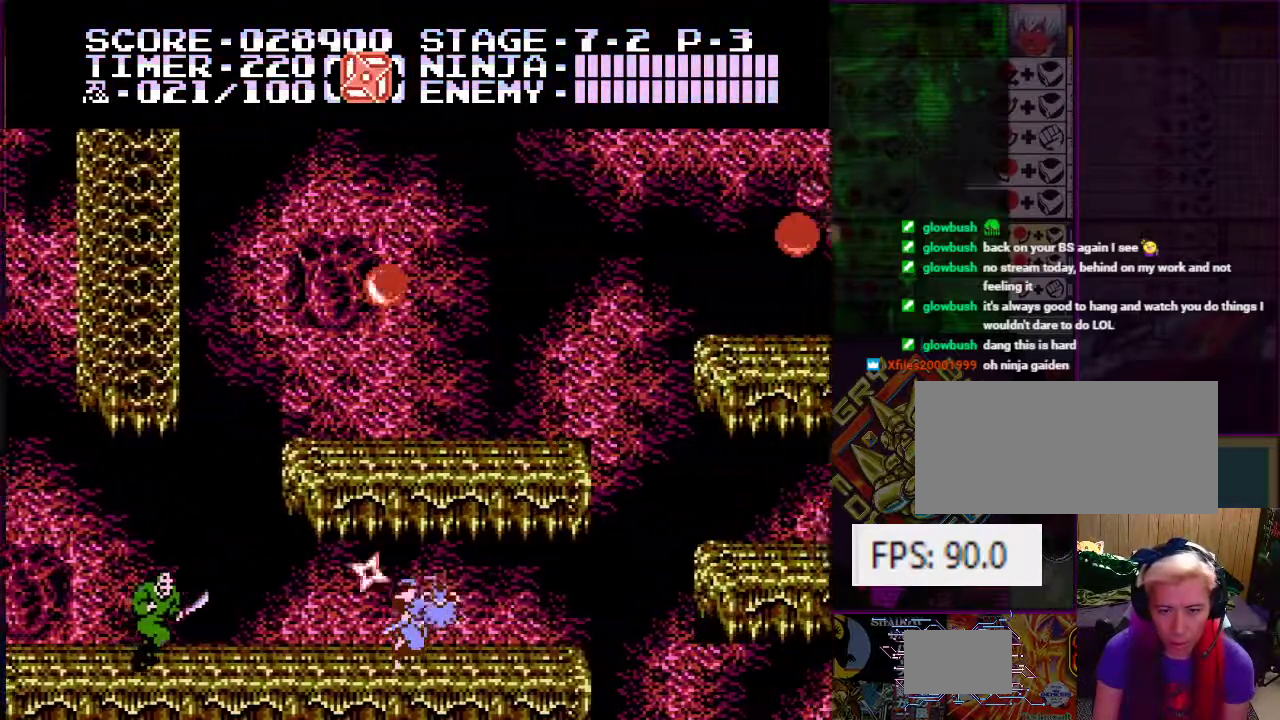
{"buttons": ["A", "DPAD_RIGHT"], "events": [[301, "A", "down"]]}
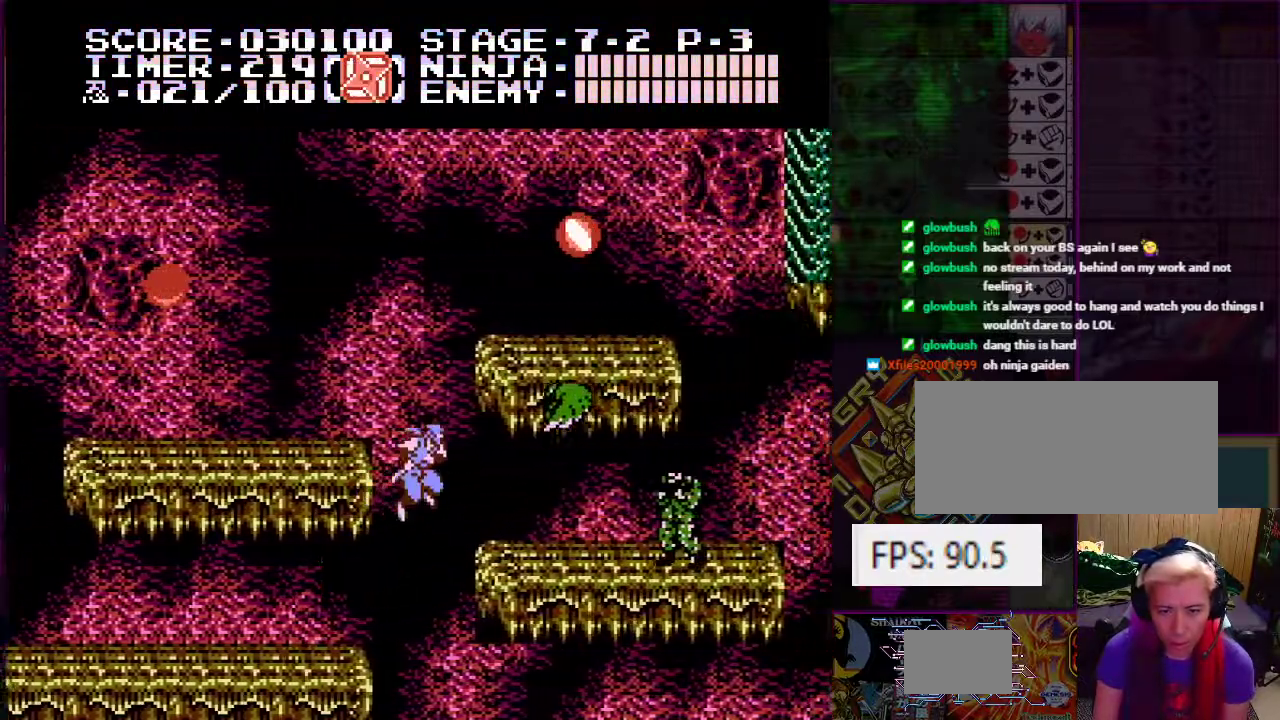
{"buttons": [], "events": [[150, "A", "up"], [200, "B", "down"], [300, "B", "up"], [500, "DPAD_RIGHT", "up"]]}
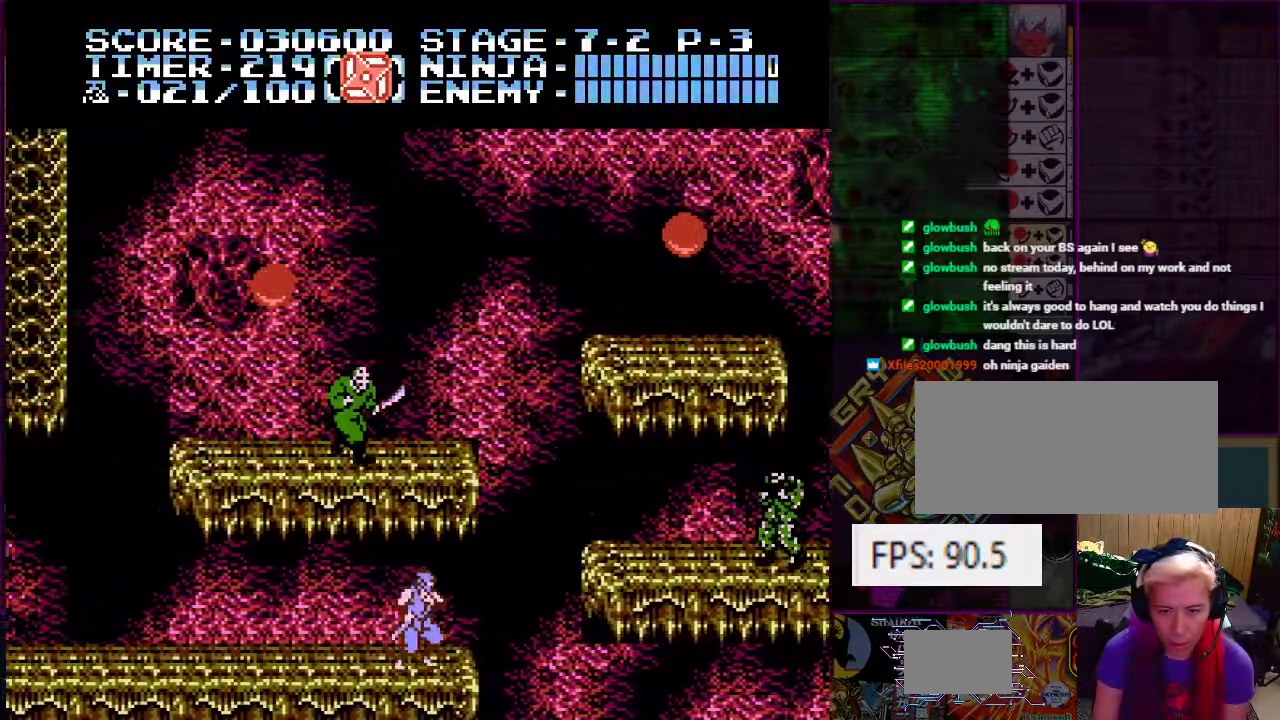
{"buttons": ["A", "DPAD_UP", "DPAD_RIGHT"], "events": [[100, "DPAD_LEFT", "down"], [217, "DPAD_LEFT", "up"], [317, "DPAD_RIGHT", "down"], [351, "DPAD_UP", "down"], [484, "A", "down"]]}
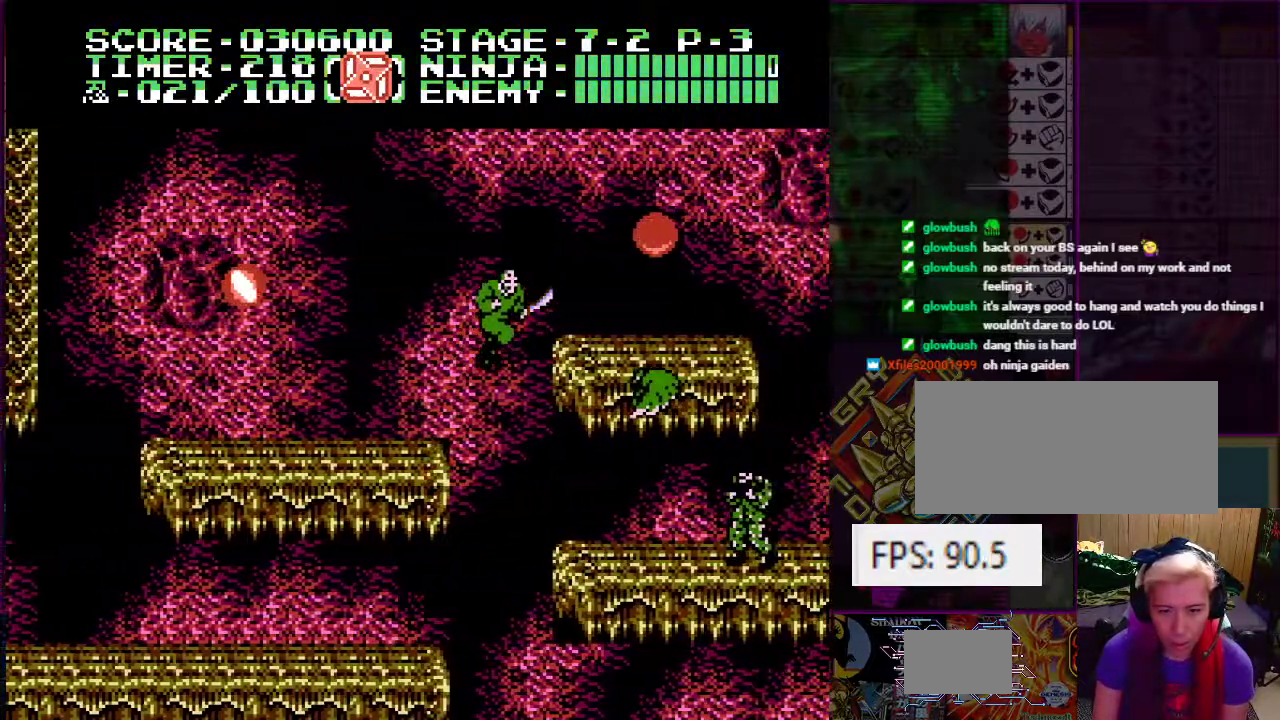
{"buttons": ["A", "DPAD_UP", "DPAD_RIGHT"], "events": [[267, "B", "down"], [434, "B", "up"]]}
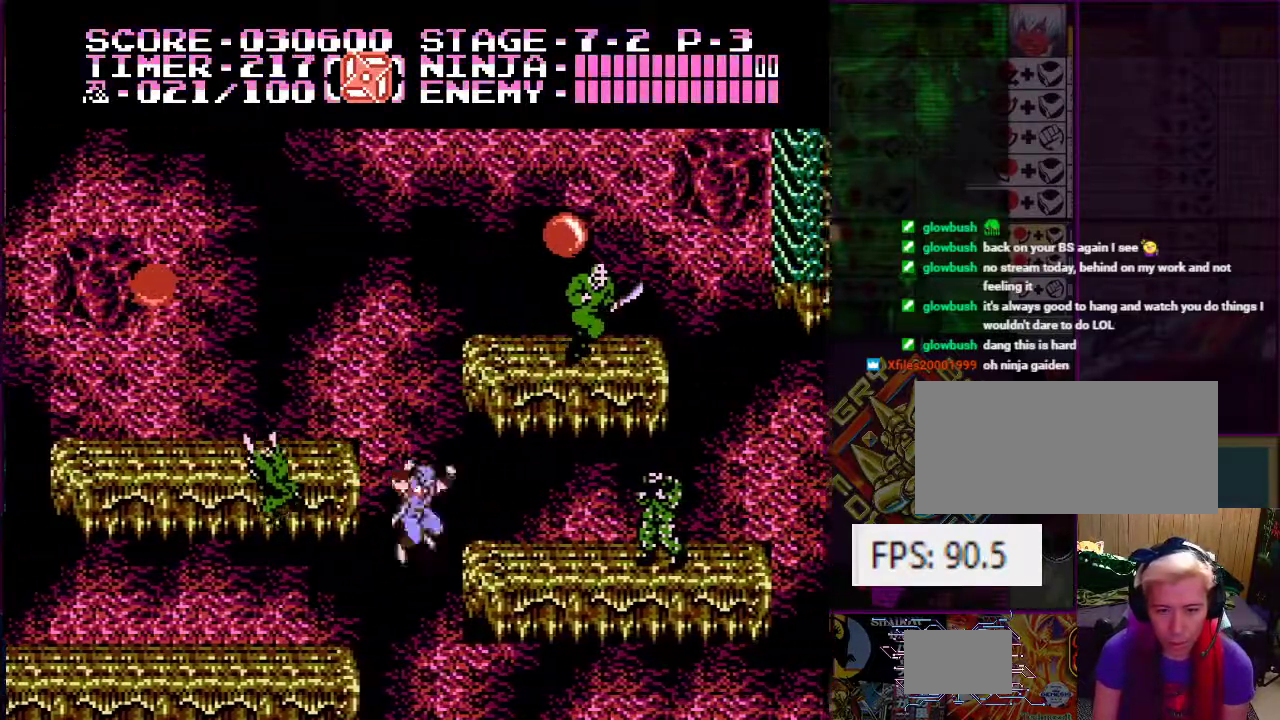
{"buttons": [], "events": [[50, "DPAD_RIGHT", "up"], [66, "A", "up"], [83, "DPAD_LEFT", "down"], [117, "DPAD_LEFT", "up"], [117, "DPAD_UP", "up"]]}
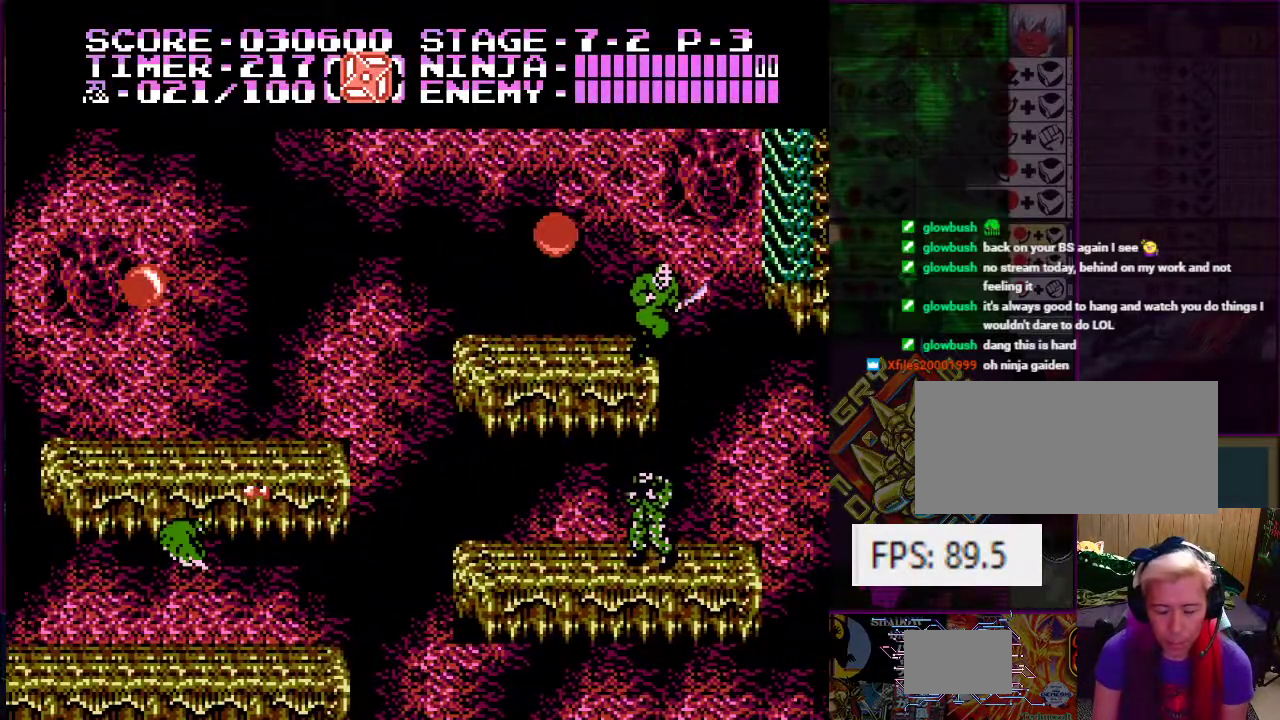
{"buttons": [], "events": []}
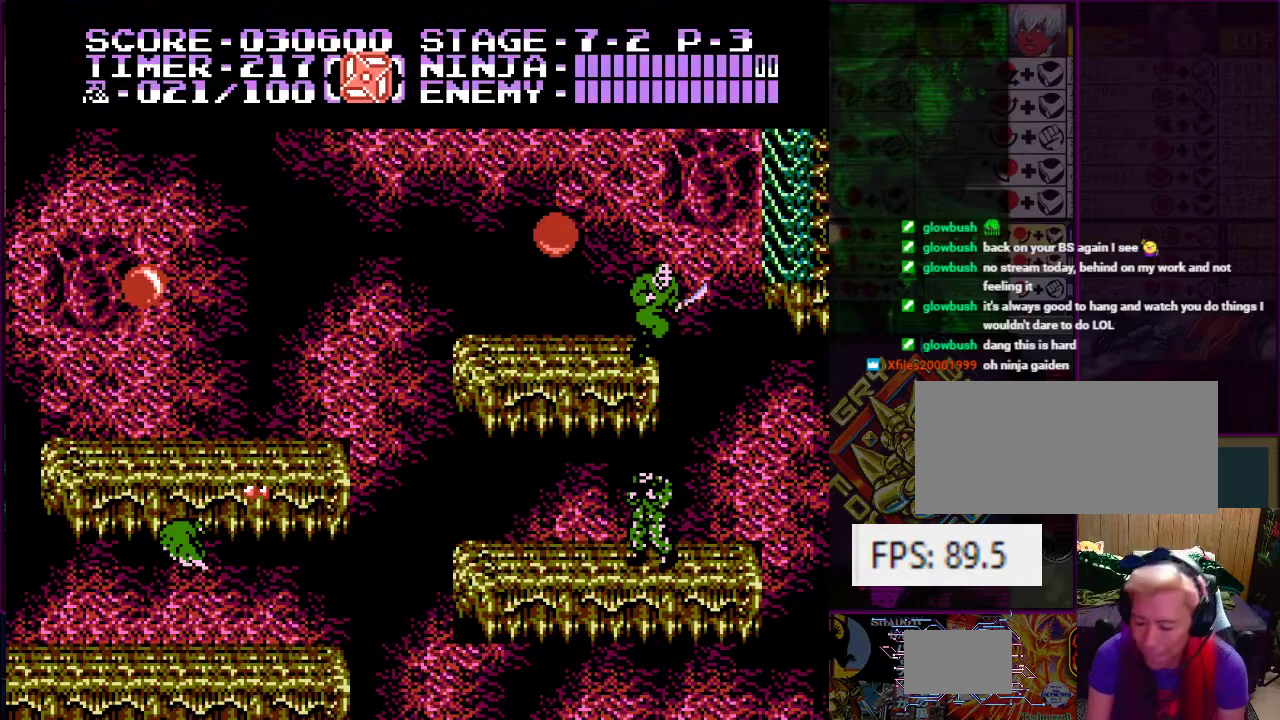
{"buttons": [], "events": []}
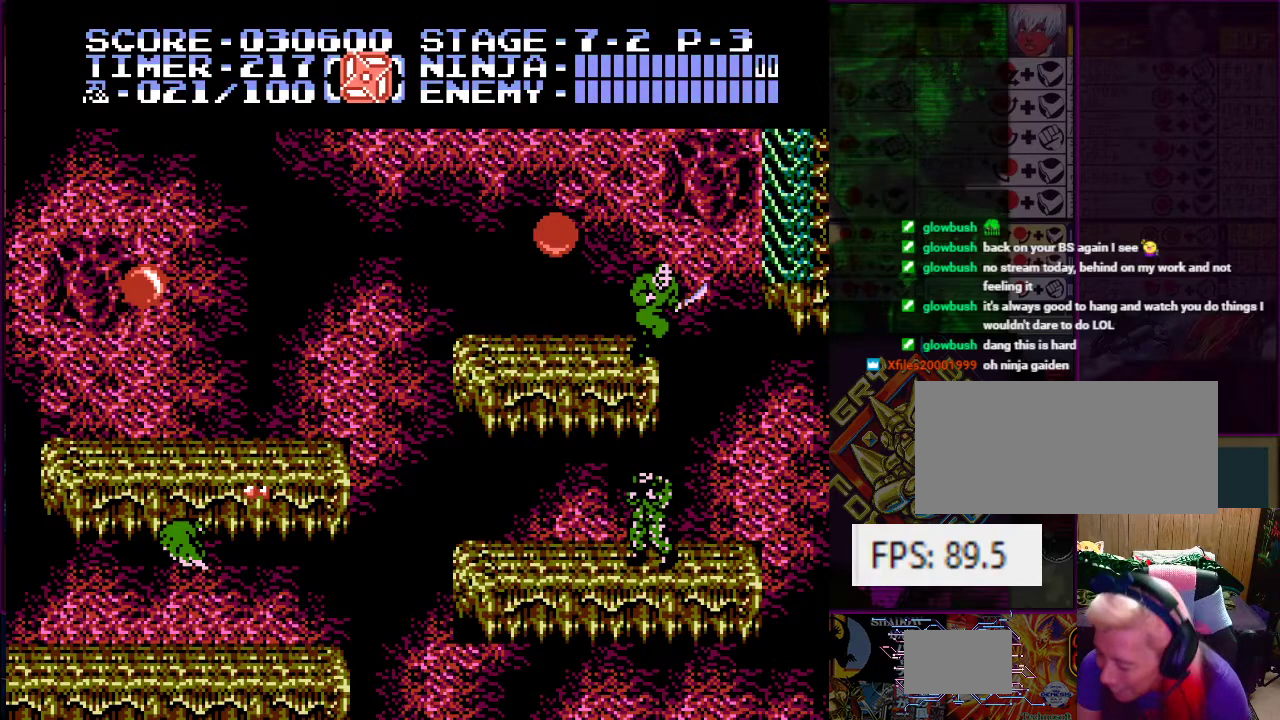
{"buttons": [], "events": []}
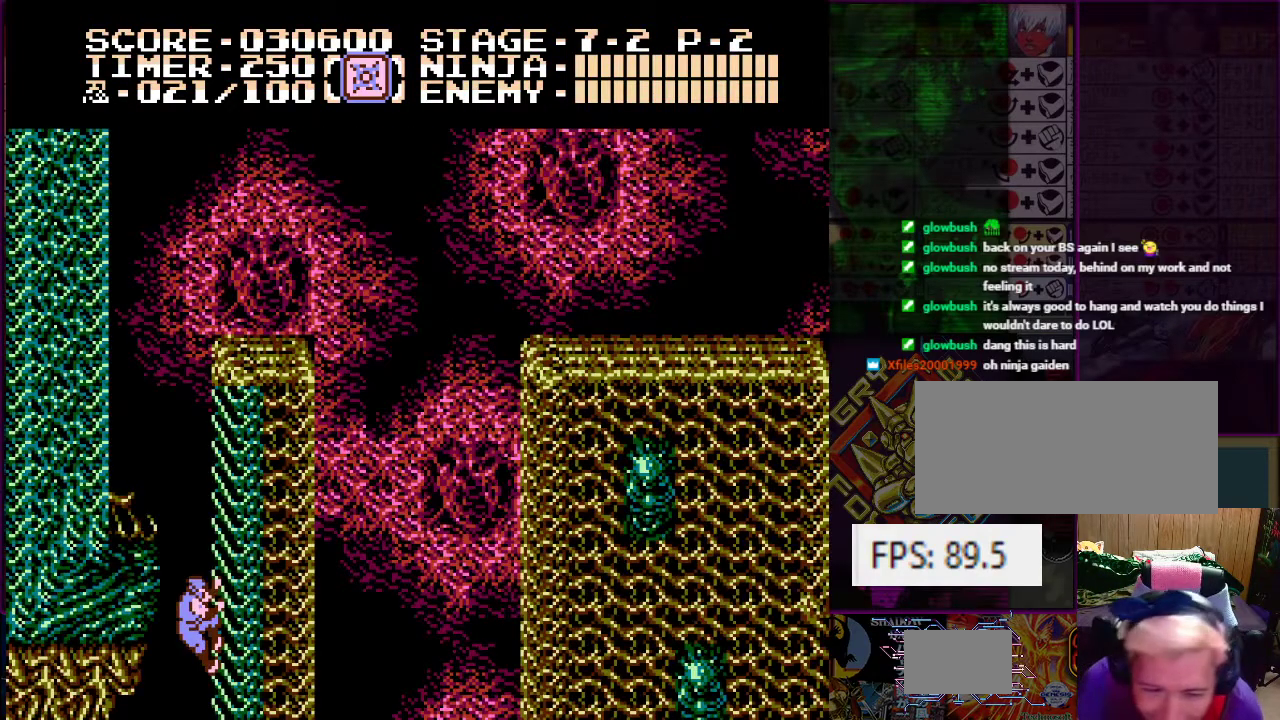
{"buttons": ["DPAD_UP"], "events": [[150, "DPAD_UP", "down"]]}
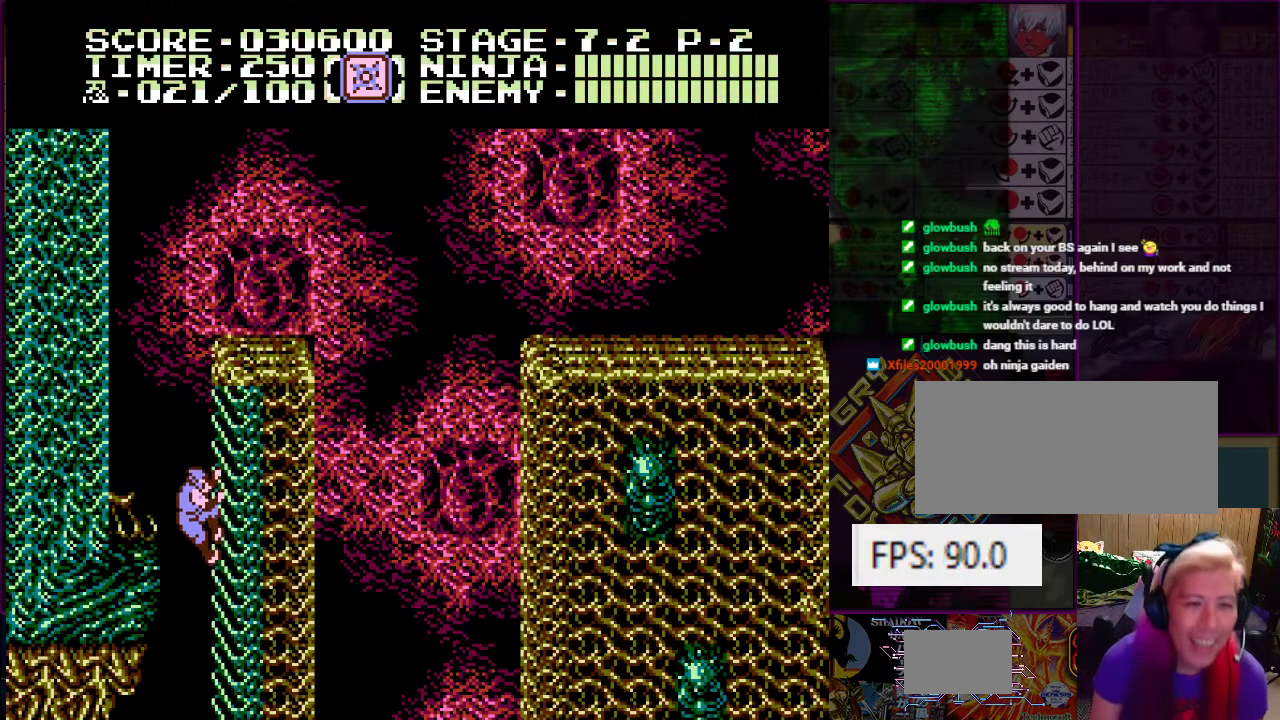
{"buttons": ["DPAD_UP"], "events": []}
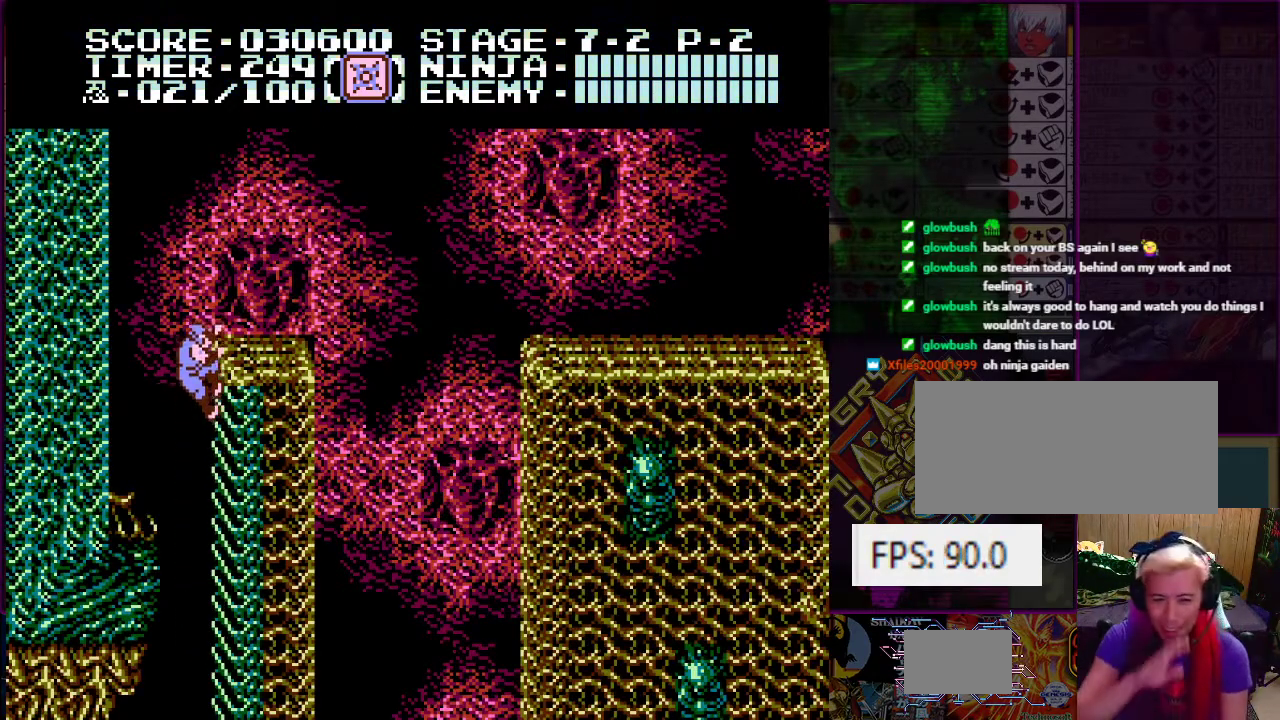
{"buttons": ["DPAD_UP", "DPAD_LEFT"], "events": [[350, "DPAD_LEFT", "down"]]}
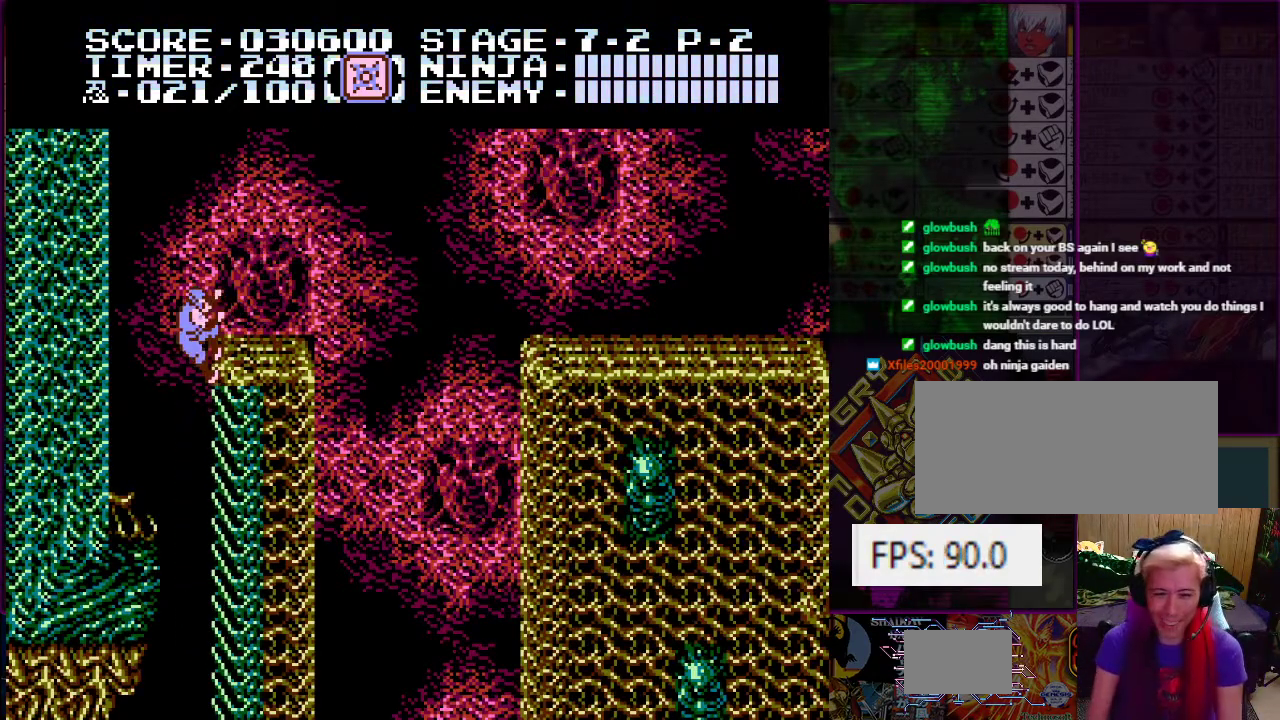
{"buttons": ["DPAD_UP", "DPAD_LEFT"], "events": [[250, "A", "down"], [384, "A", "up"]]}
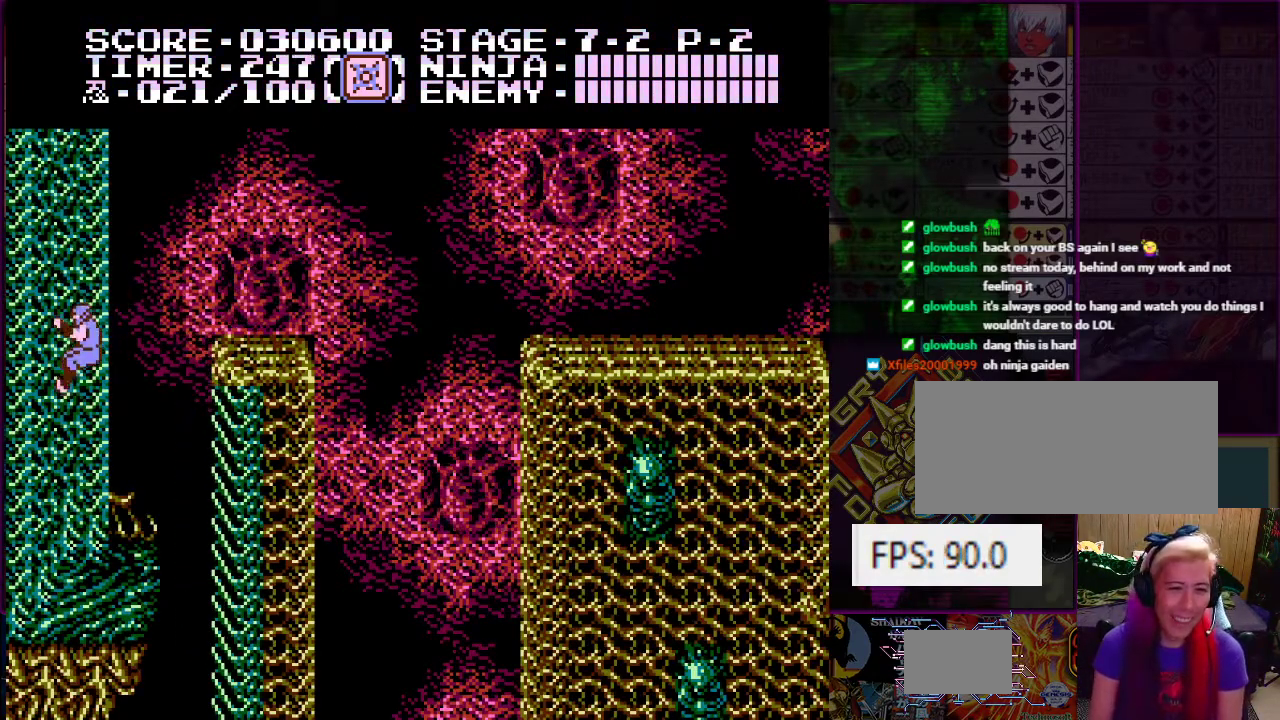
{"buttons": ["DPAD_UP", "DPAD_LEFT"], "events": []}
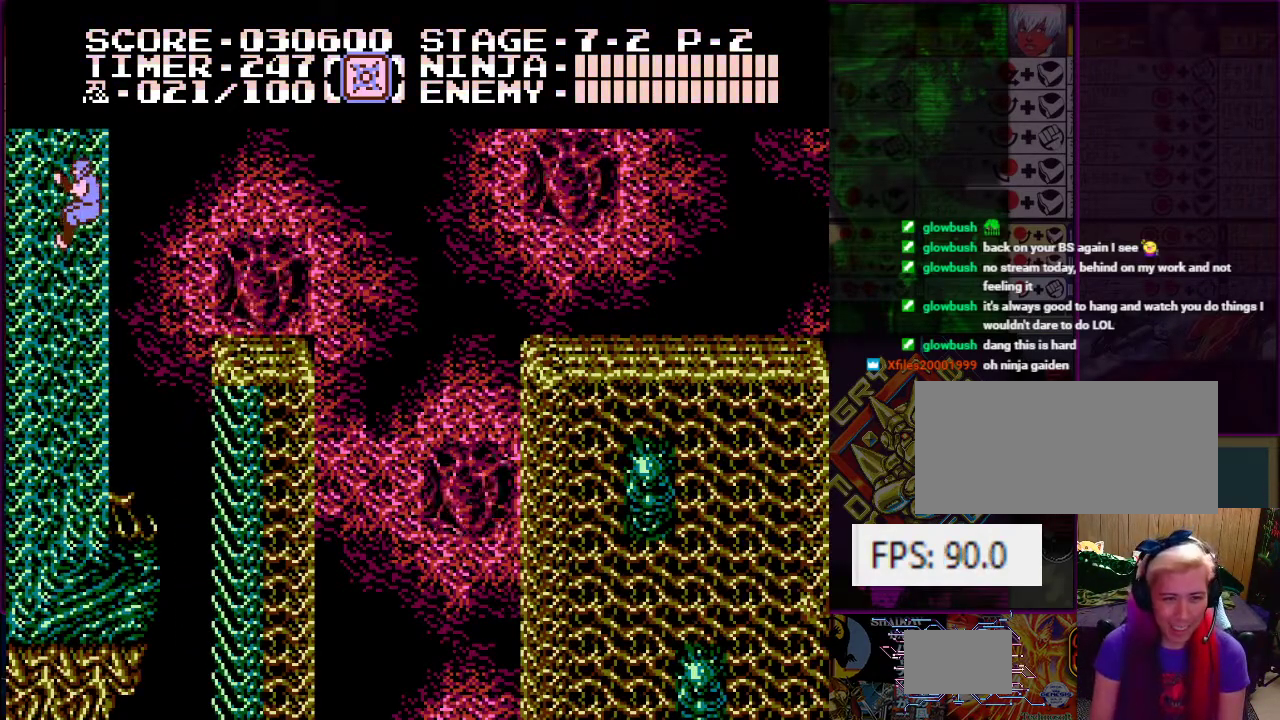
{"buttons": ["A", "DPAD_RIGHT"], "events": [[234, "DPAD_LEFT", "up"], [301, "DPAD_RIGHT", "down"], [384, "DPAD_UP", "up"], [401, "A", "down"]]}
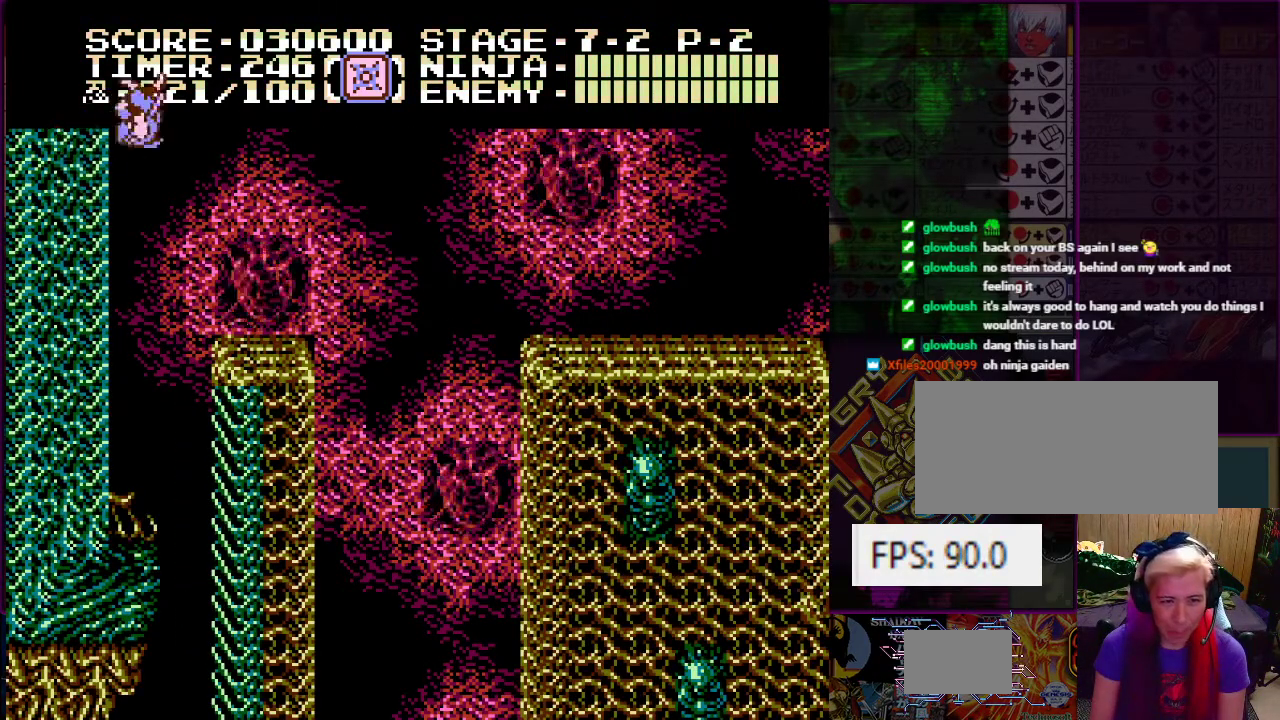
{"buttons": [], "events": [[33, "A", "up"], [167, "DPAD_RIGHT", "up"]]}
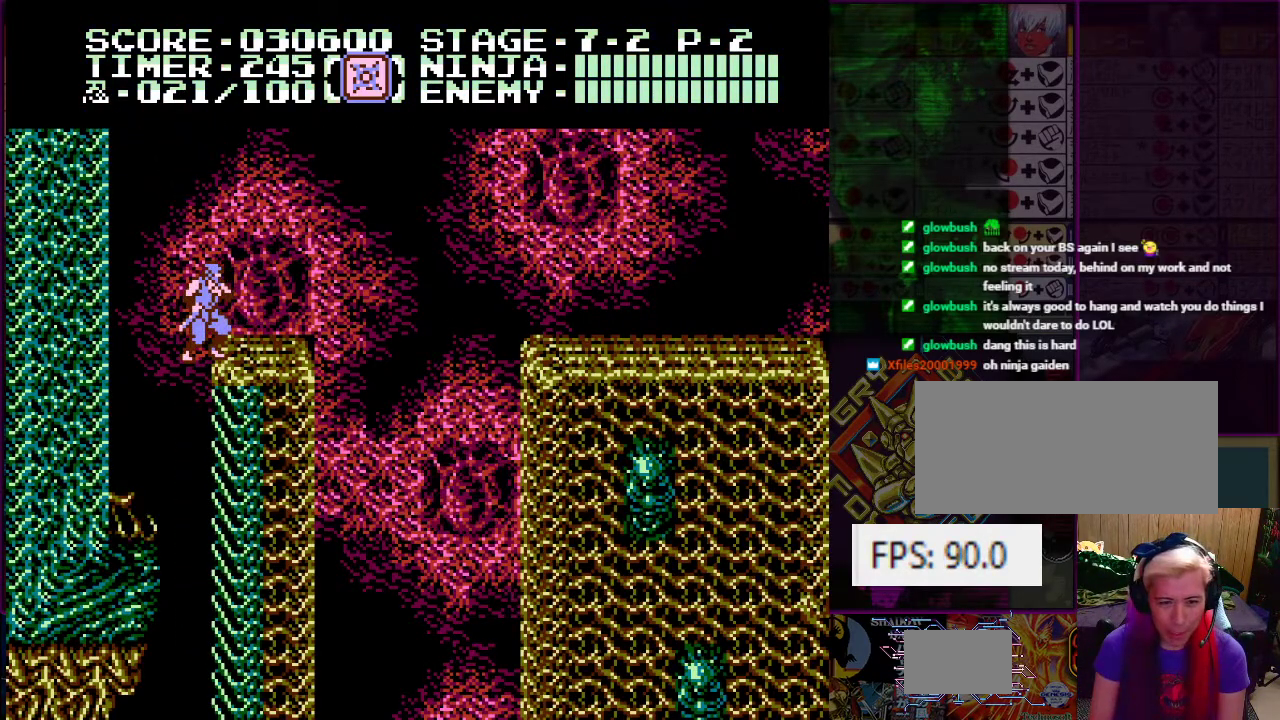
{"buttons": ["A", "DPAD_RIGHT"], "events": [[67, "DPAD_RIGHT", "down"], [367, "A", "down"]]}
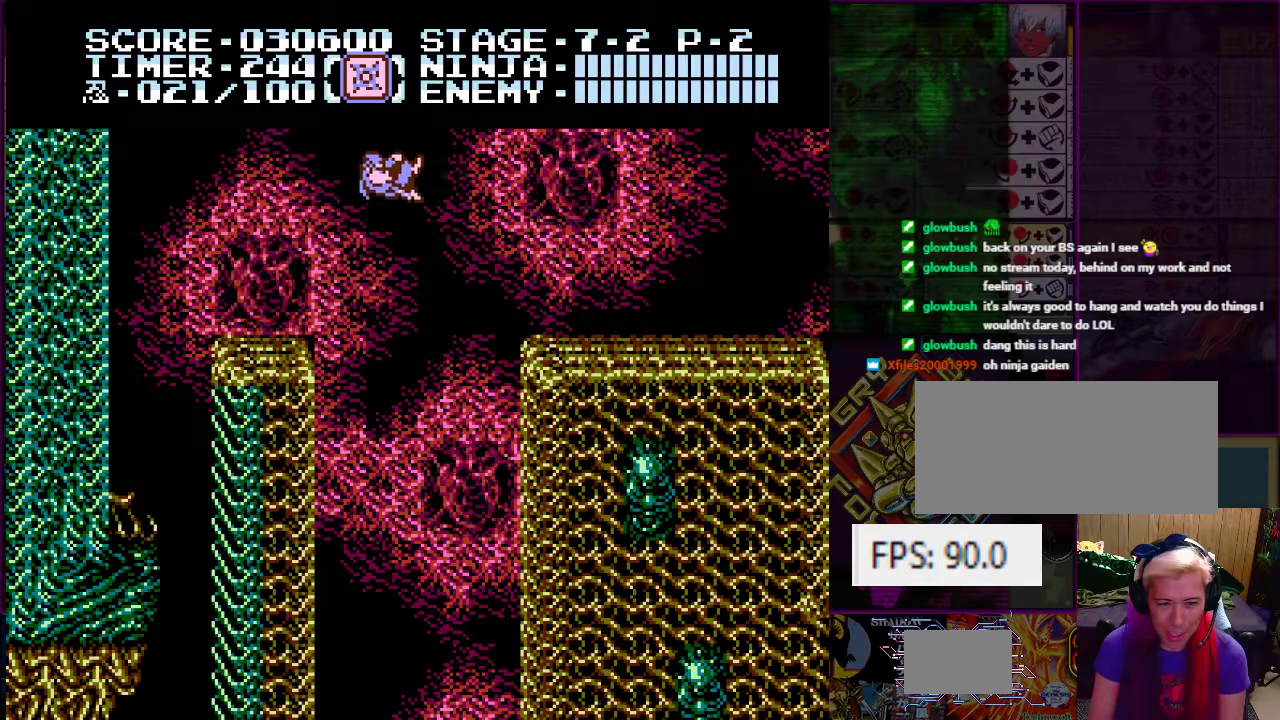
{"buttons": ["DPAD_RIGHT"], "events": [[300, "A", "up"]]}
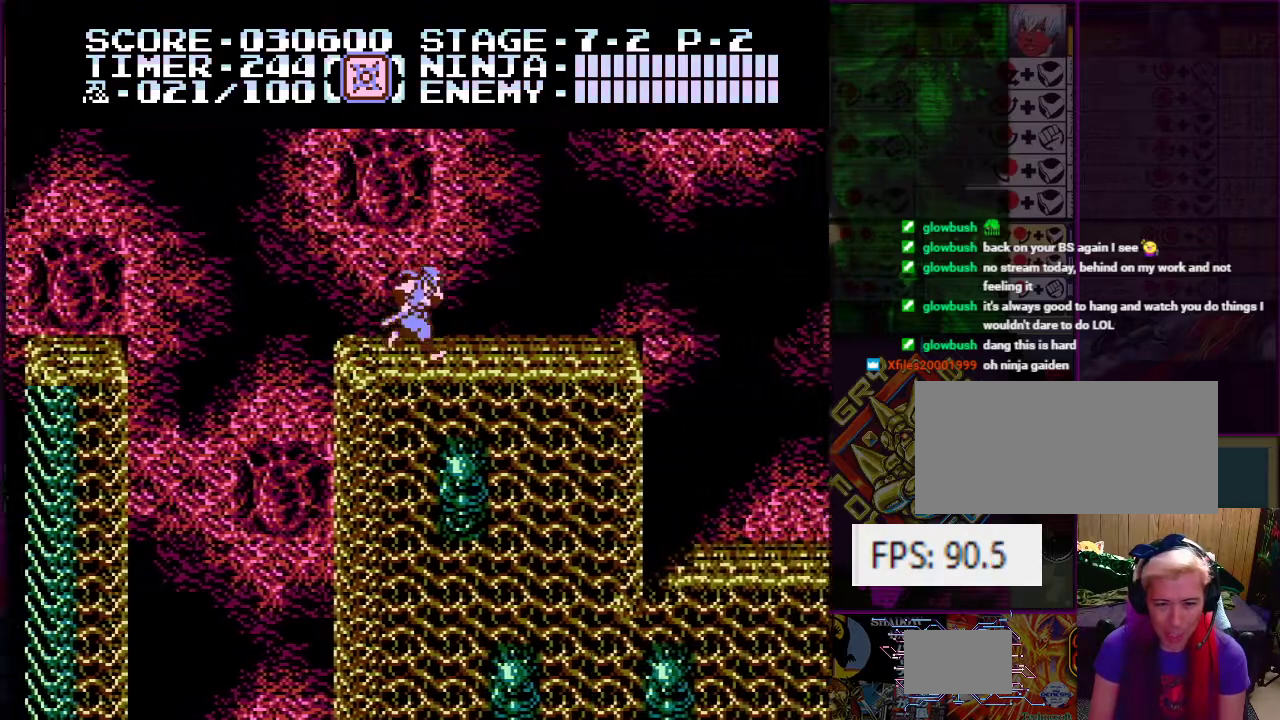
{"buttons": [], "events": [[401, "DPAD_RIGHT", "up"]]}
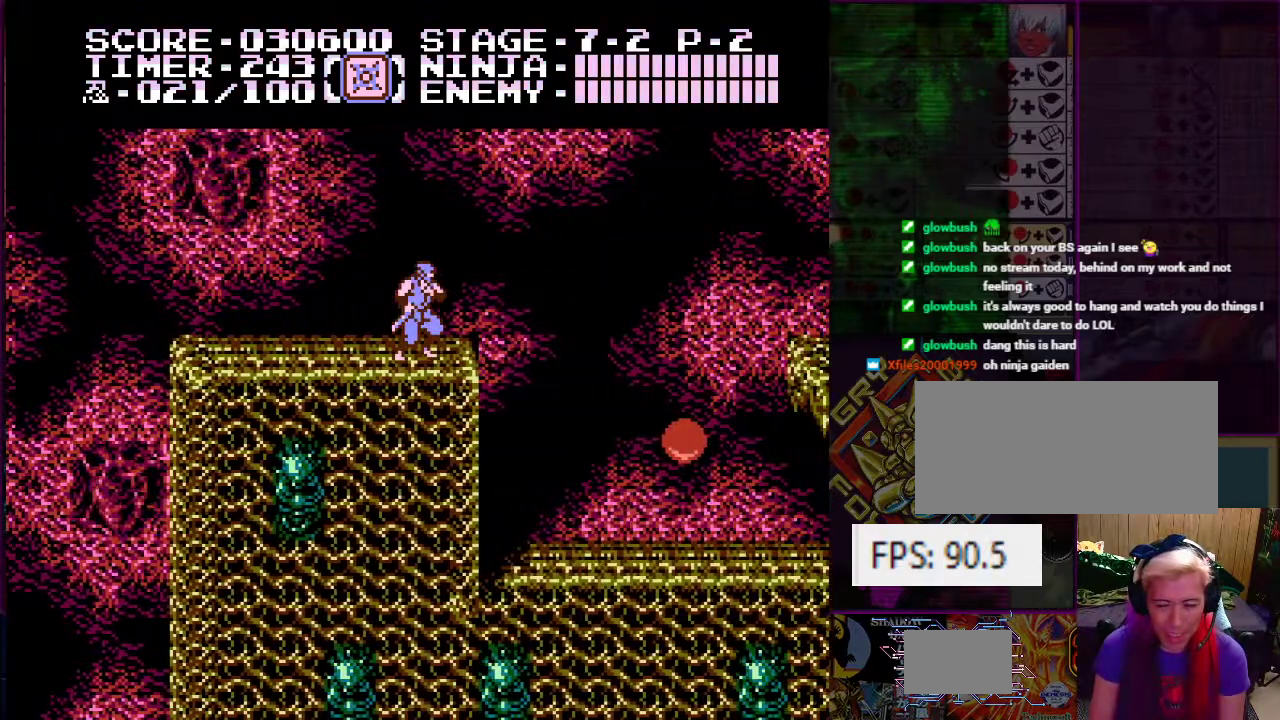
{"buttons": ["DPAD_RIGHT"], "events": [[83, "DPAD_RIGHT", "down"]]}
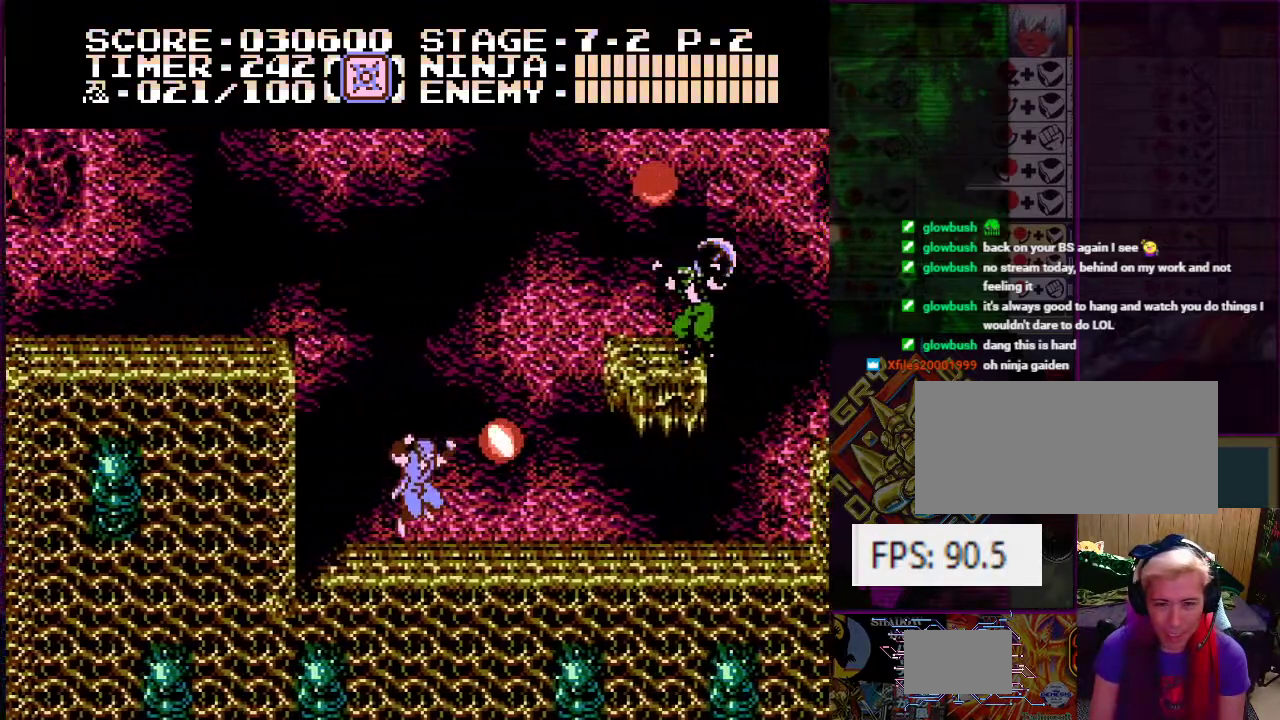
{"buttons": ["DPAD_UP"], "events": [[84, "A", "down"], [150, "DPAD_UP", "down"], [167, "B", "down"], [167, "DPAD_RIGHT", "up"], [301, "A", "up"], [334, "B", "up"], [384, "B", "down"], [467, "B", "up"]]}
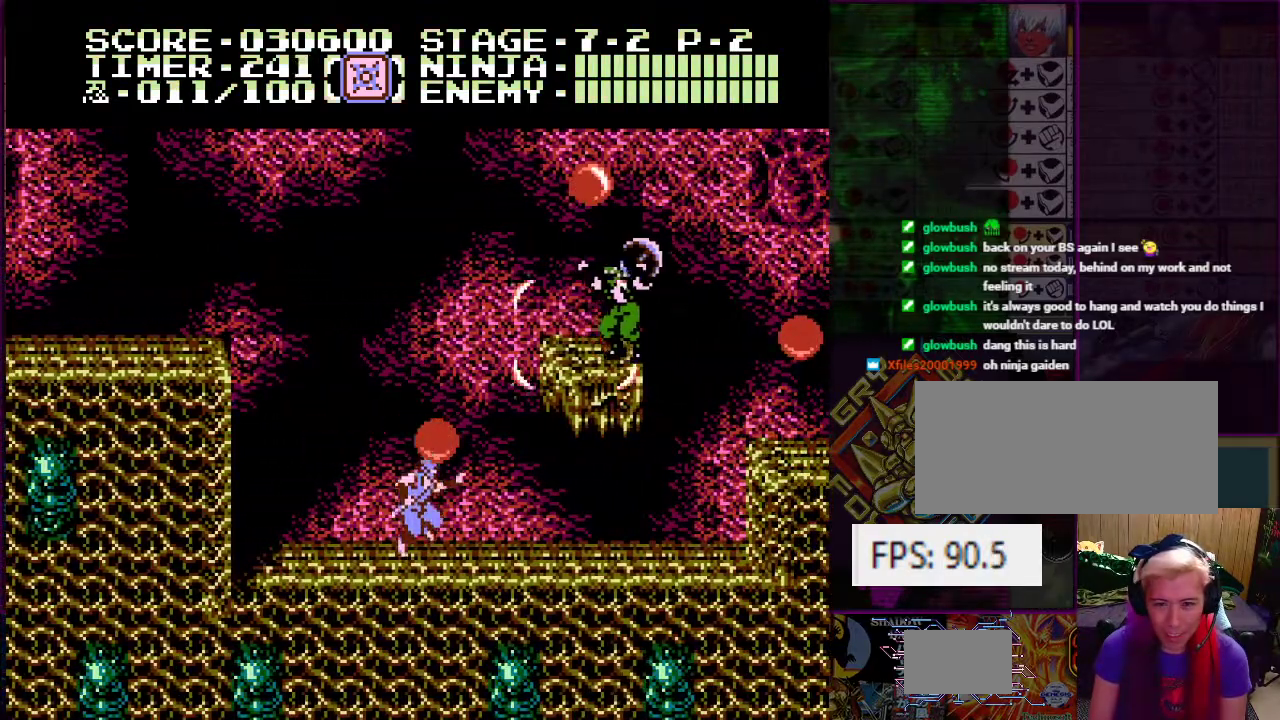
{"buttons": [], "events": [[150, "DPAD_RIGHT", "down"], [283, "DPAD_RIGHT", "up"], [350, "B", "down"], [400, "B", "up"], [500, "DPAD_UP", "up"]]}
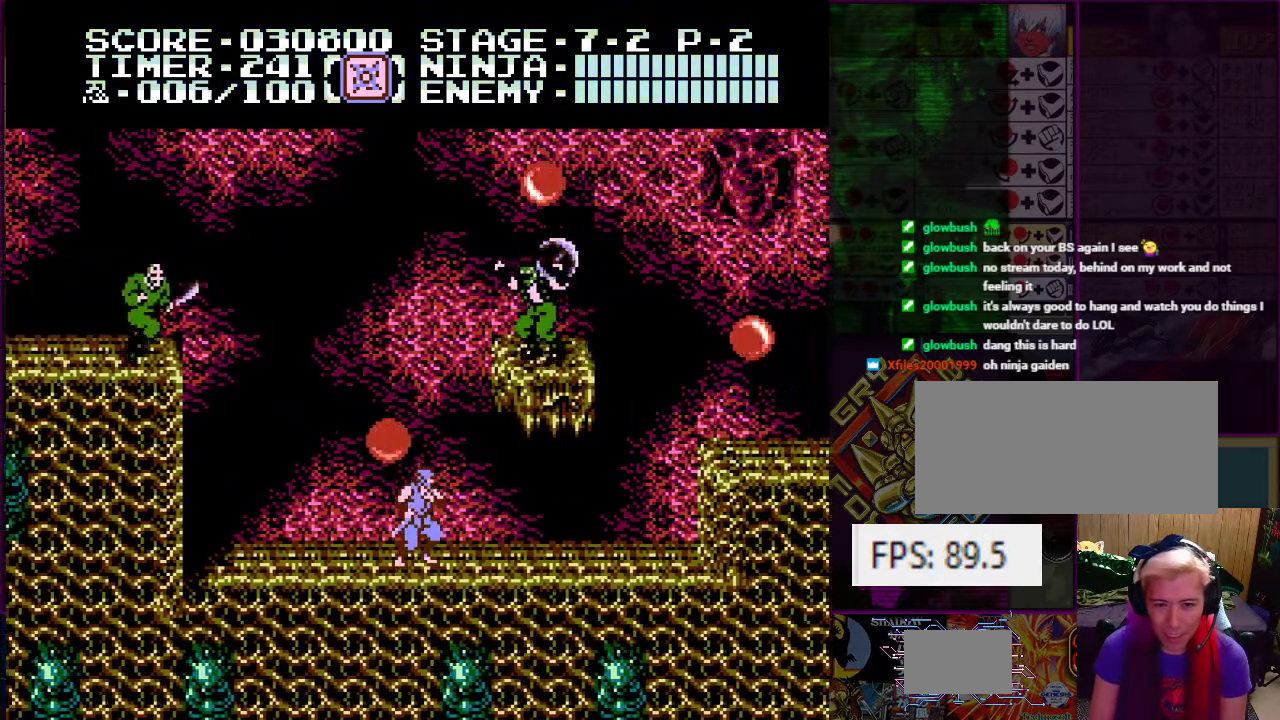
{"buttons": ["A", "B", "DPAD_UP", "DPAD_LEFT"], "events": [[234, "DPAD_LEFT", "down"], [267, "A", "down"], [334, "DPAD_UP", "down"], [351, "B", "down"], [367, "DPAD_LEFT", "up"], [417, "DPAD_LEFT", "down"]]}
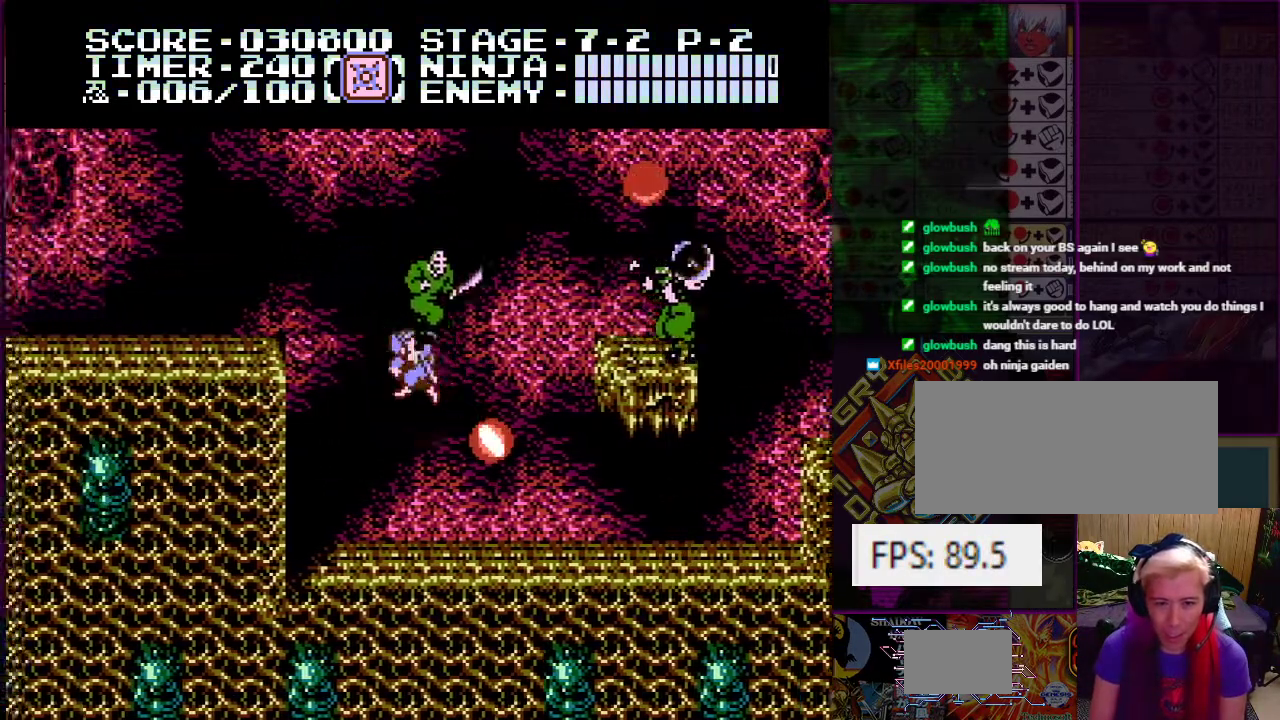
{"buttons": [], "events": [[16, "B", "up"], [33, "A", "up"], [150, "DPAD_UP", "up"], [217, "DPAD_UP", "down"], [233, "DPAD_LEFT", "up"], [250, "DPAD_UP", "up"]]}
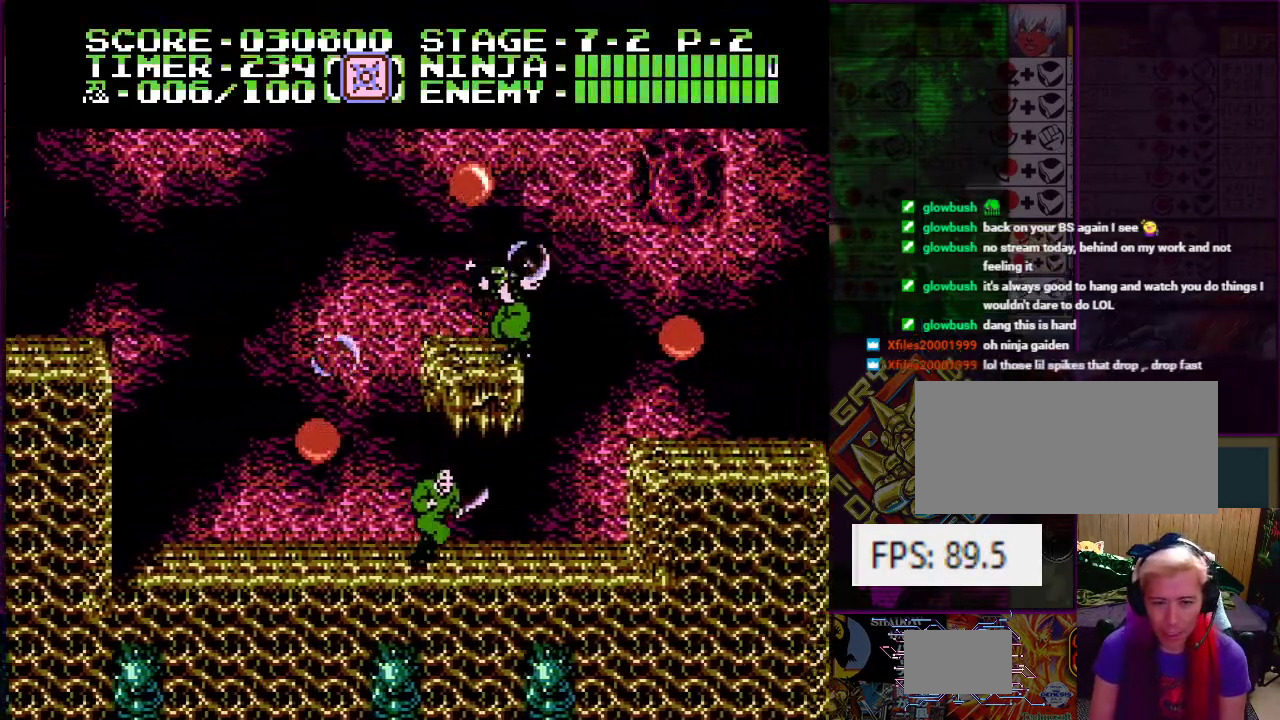
{"buttons": [], "events": [[17, "DPAD_LEFT", "down"], [100, "A", "down"], [167, "B", "down"], [317, "B", "up"], [334, "A", "up"], [434, "DPAD_LEFT", "up"]]}
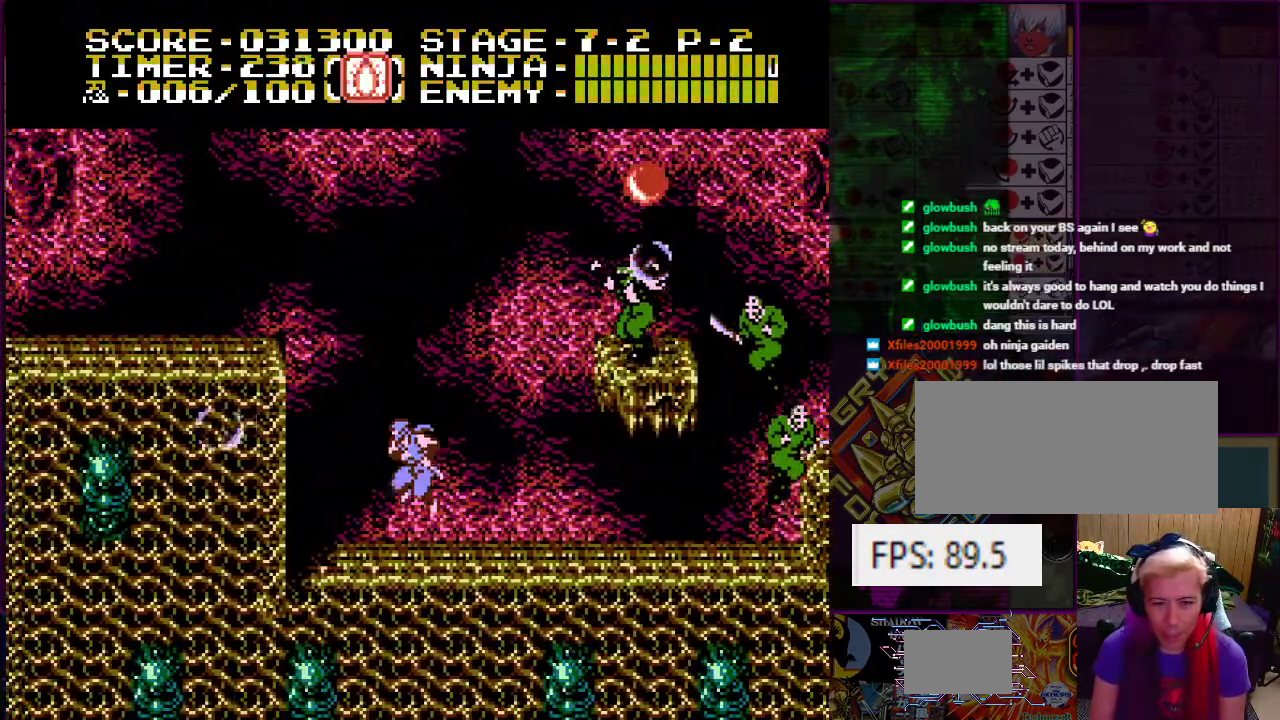
{"buttons": ["DPAD_UP"], "events": [[33, "DPAD_RIGHT", "down"], [200, "DPAD_UP", "down"], [233, "DPAD_RIGHT", "up"], [300, "B", "down"], [400, "B", "up"]]}
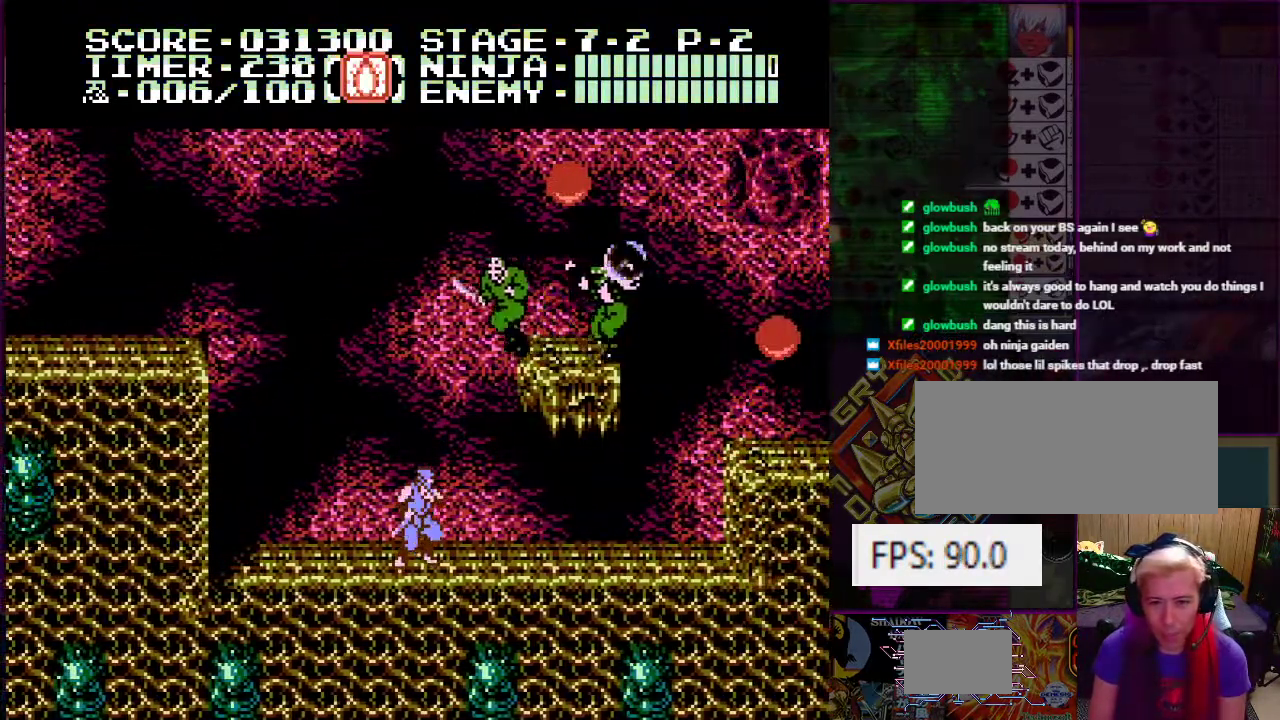
{"buttons": ["DPAD_UP", "DPAD_RIGHT"], "events": [[100, "DPAD_RIGHT", "down"], [217, "DPAD_RIGHT", "up"], [334, "B", "down"], [451, "B", "up"], [501, "DPAD_RIGHT", "down"]]}
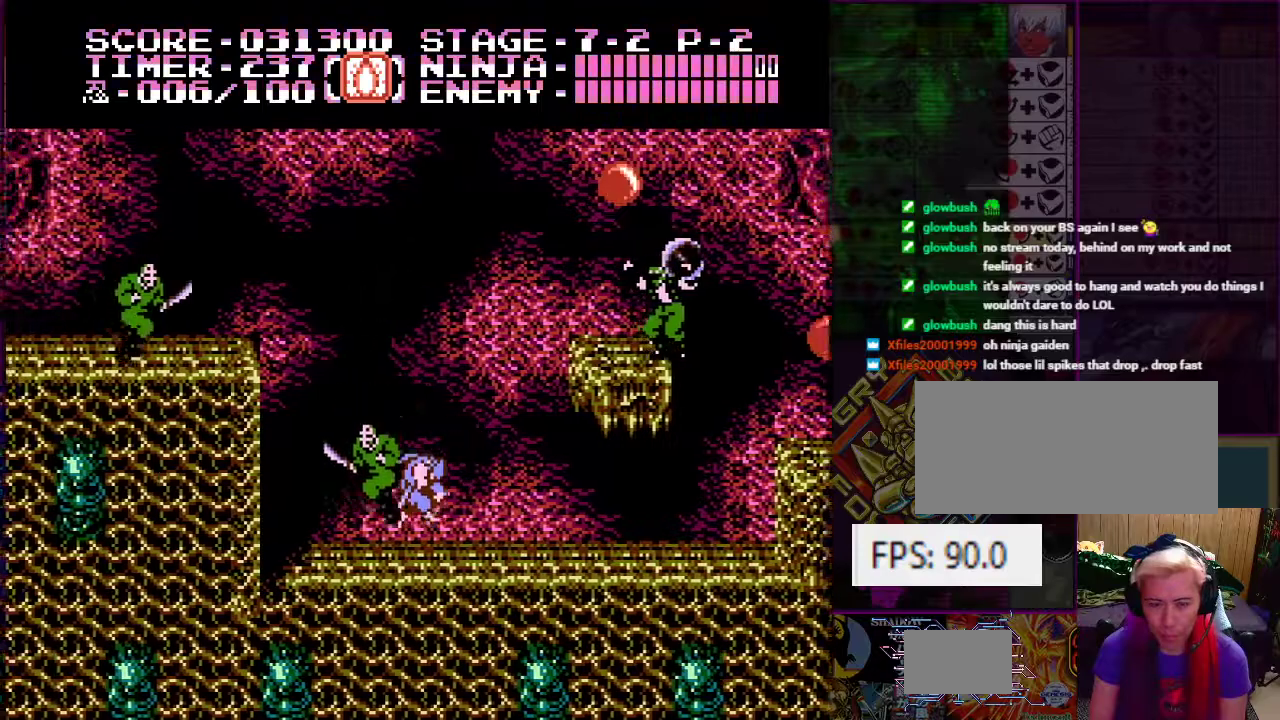
{"buttons": ["DPAD_RIGHT"], "events": [[16, "DPAD_UP", "up"]]}
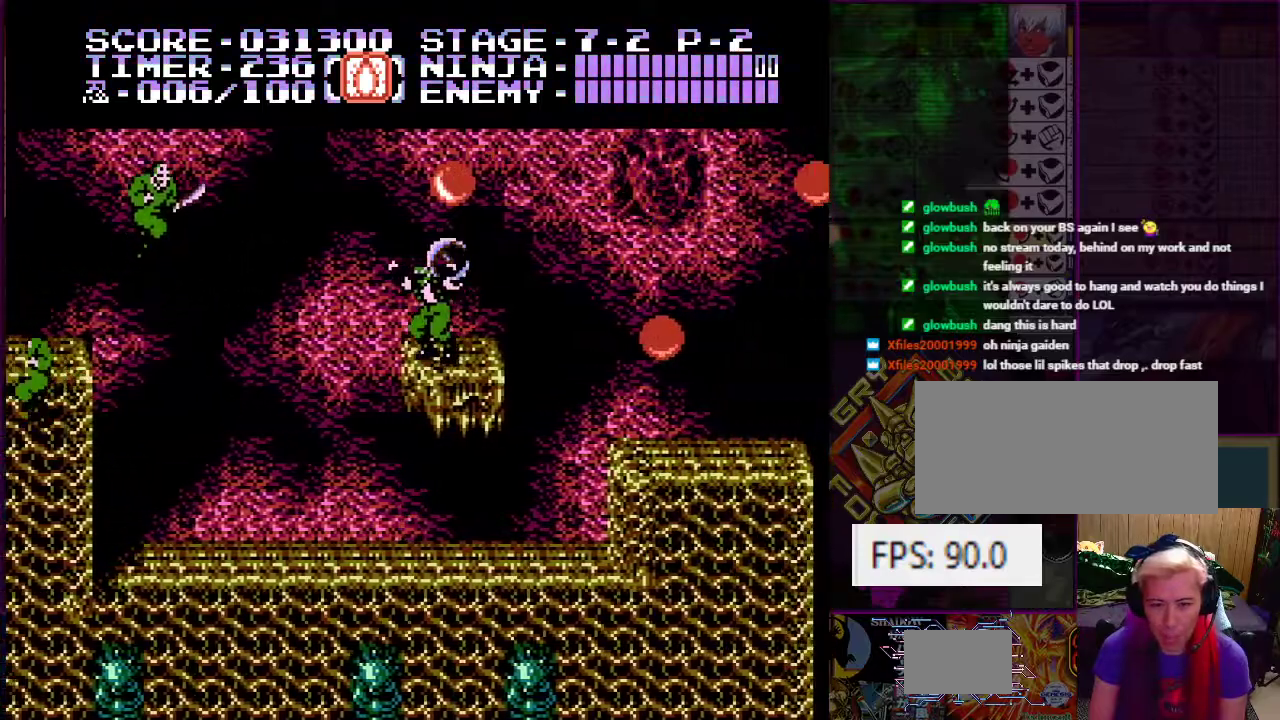
{"buttons": ["A", "B", "DPAD_RIGHT"], "events": [[217, "A", "down"], [434, "B", "down"]]}